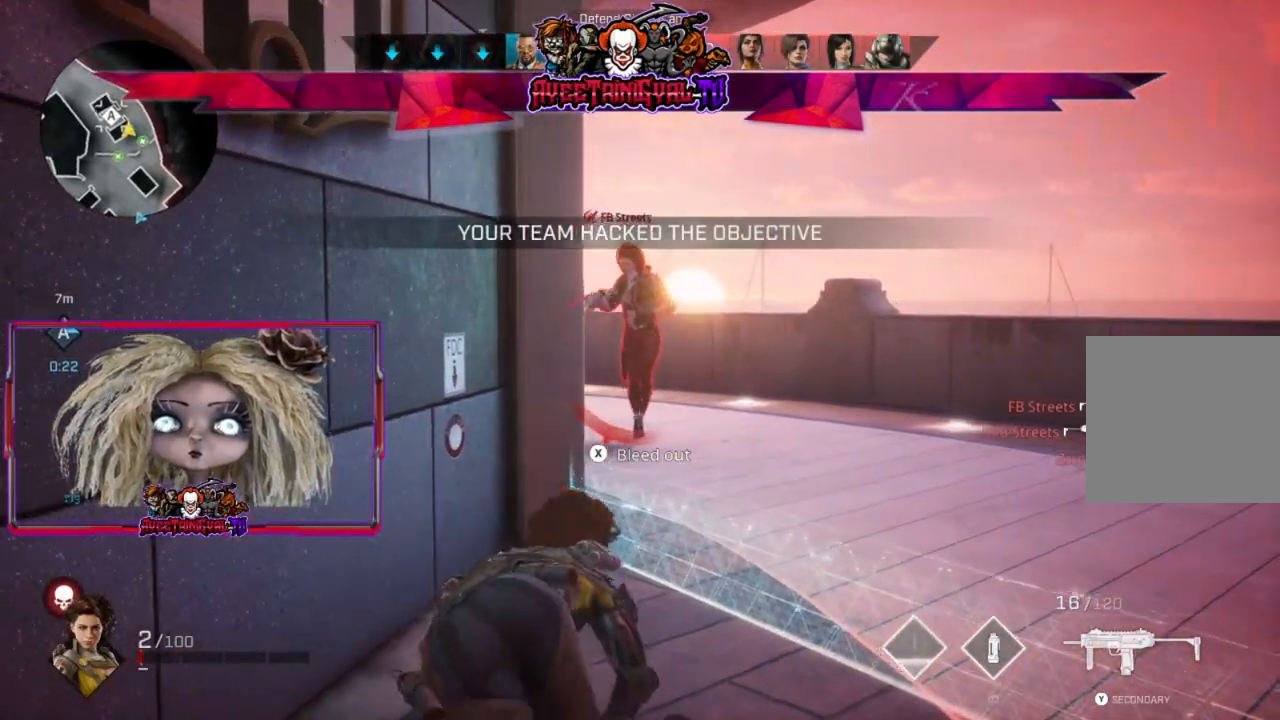
Gameplay with a controller (Xbox layout); each line is a JSON object with the inputs held at the frame after it. "events" lists button and stick changes between this image and that frame as [ms after this image, input, new state], when the widget could be followed in between.
{"buttons": [], "left_stick": "center", "right_stick": "center", "events": [[300, "left_stick", "center"]]}
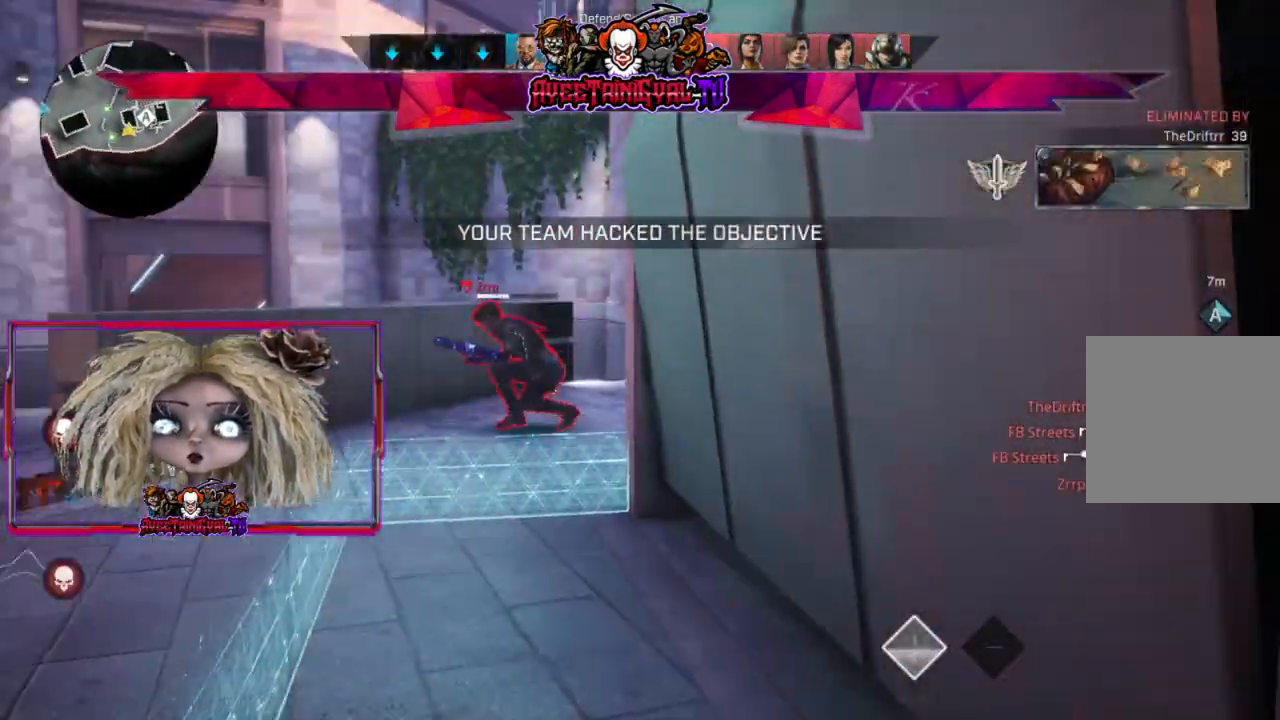
{"buttons": [], "left_stick": "center", "right_stick": "center", "events": []}
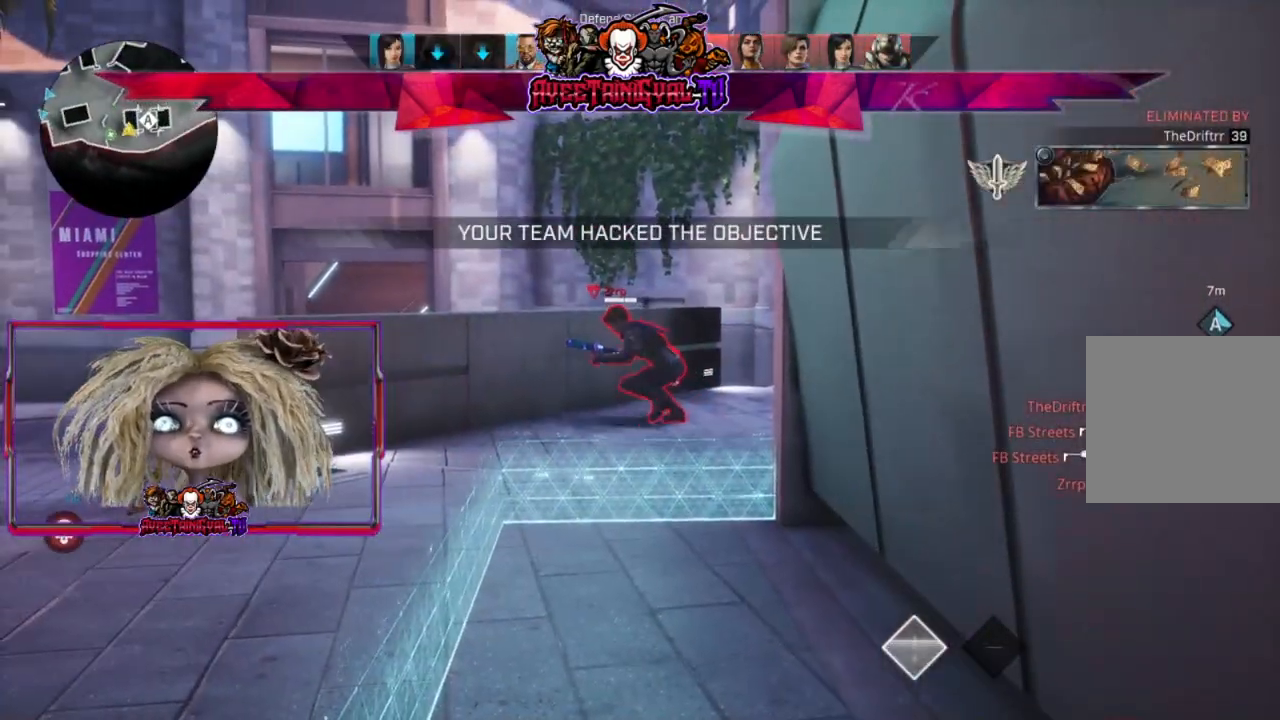
{"buttons": [], "left_stick": "center", "right_stick": "center", "events": []}
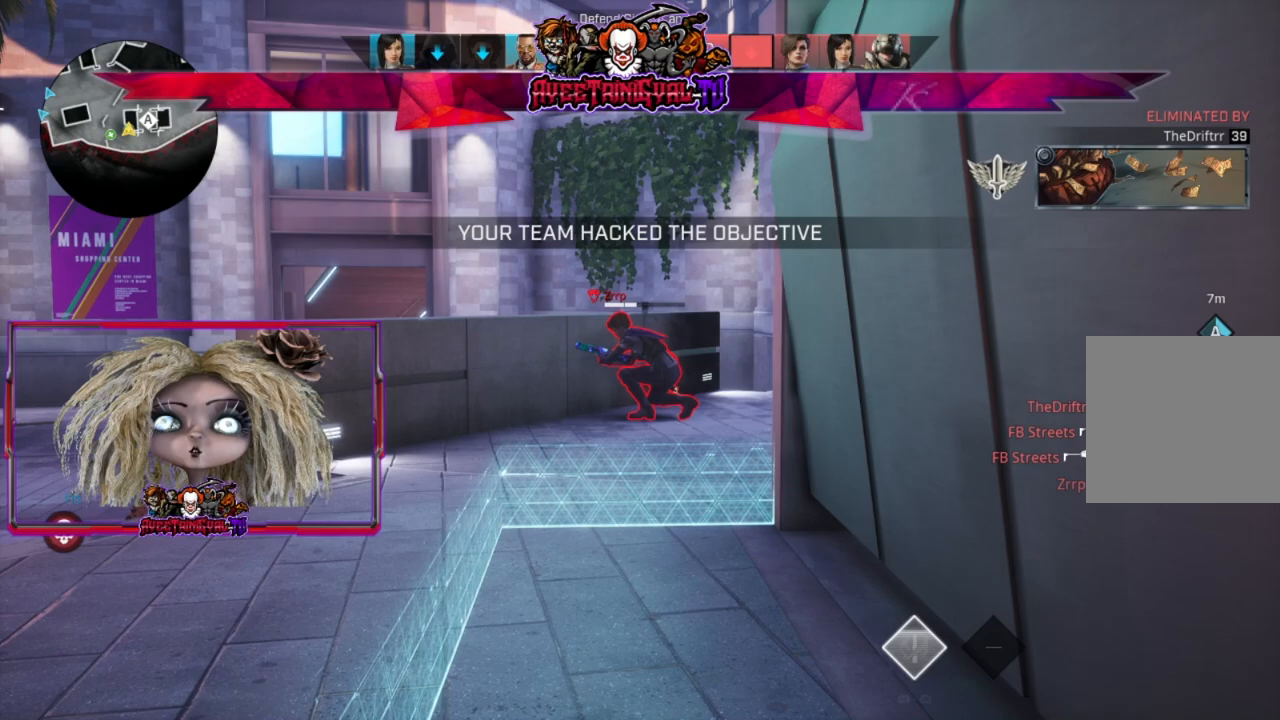
{"buttons": [], "left_stick": "center", "right_stick": "center", "events": []}
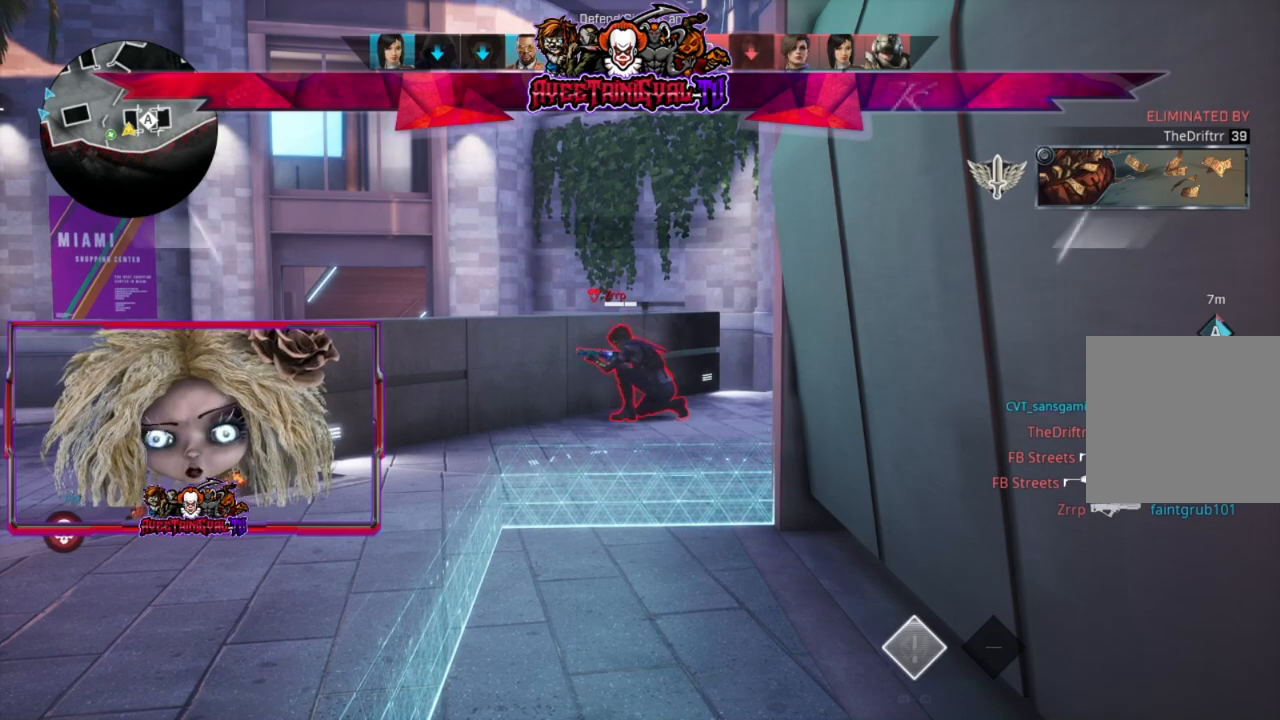
{"buttons": [], "left_stick": "center", "right_stick": "center", "events": []}
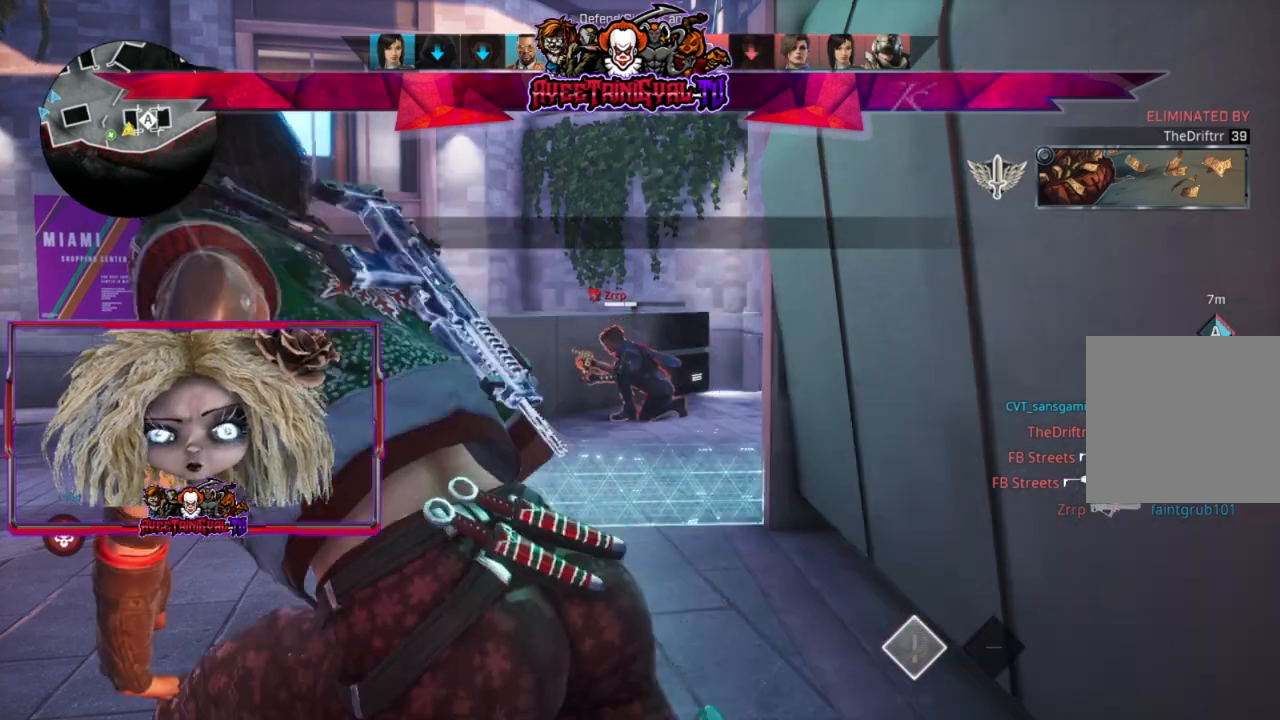
{"buttons": [], "left_stick": "center", "right_stick": "center", "events": []}
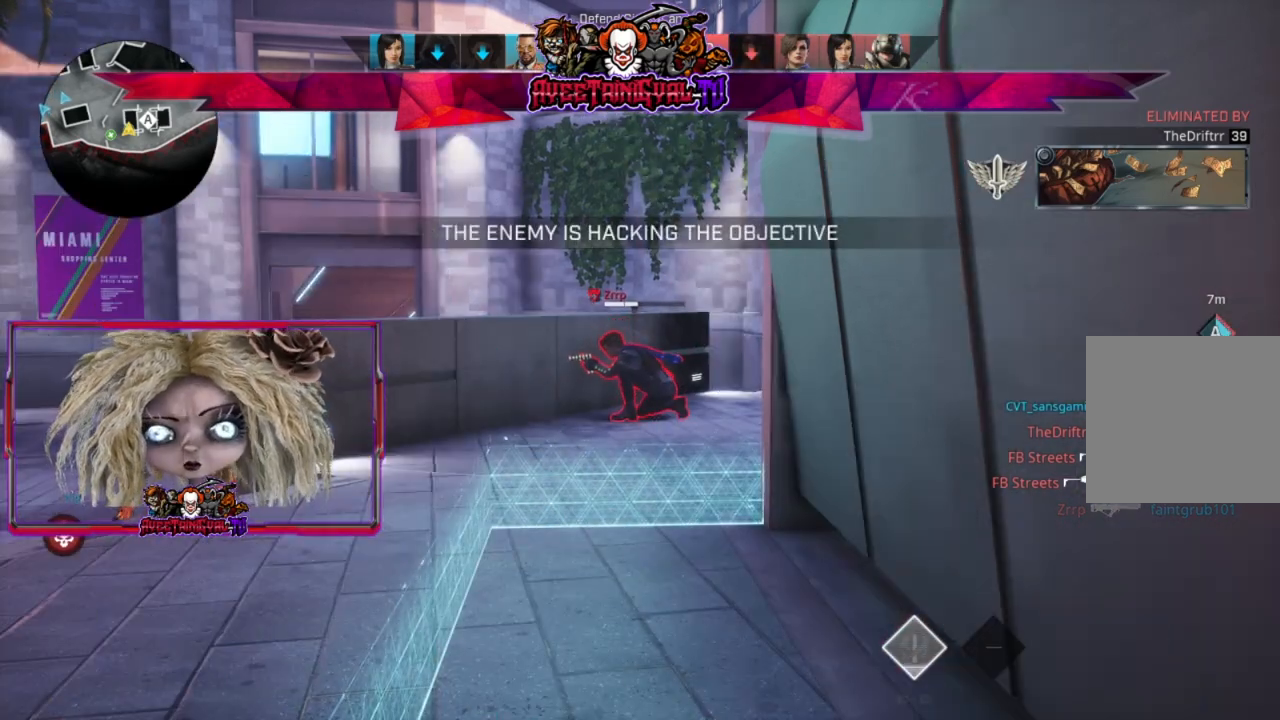
{"buttons": [], "left_stick": "center", "right_stick": "center", "events": []}
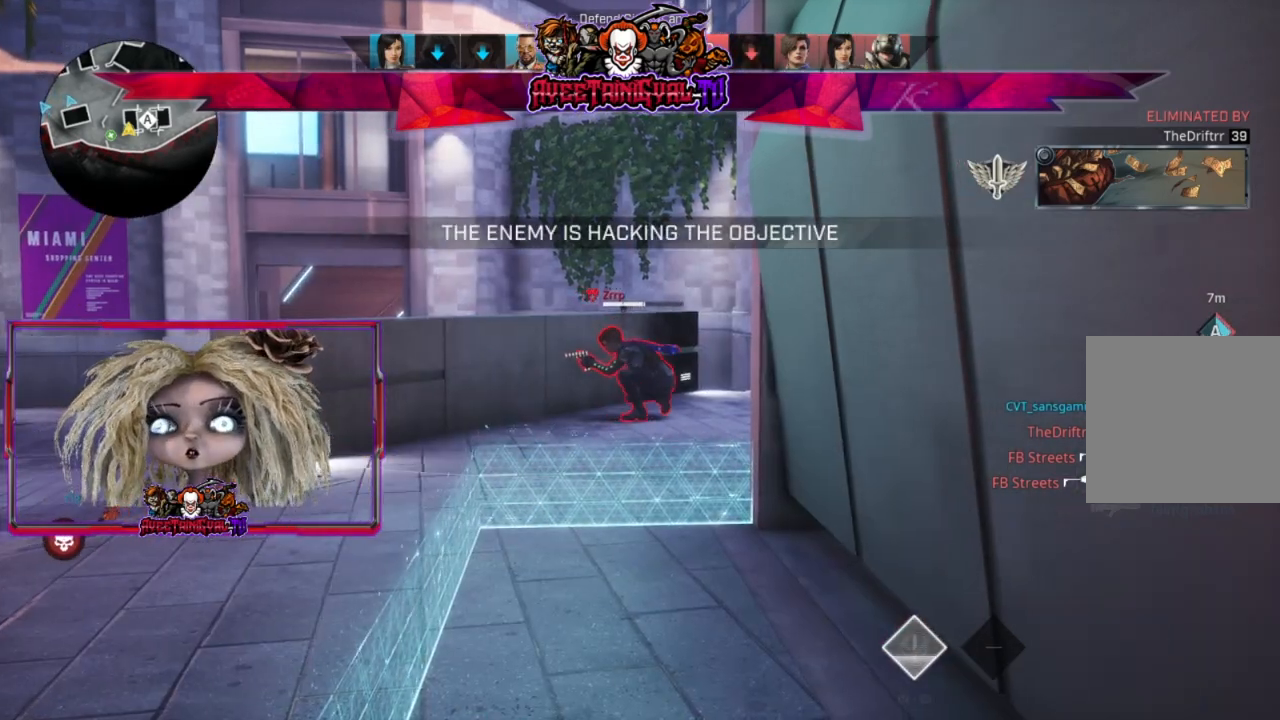
{"buttons": [], "left_stick": "center", "right_stick": "center", "events": []}
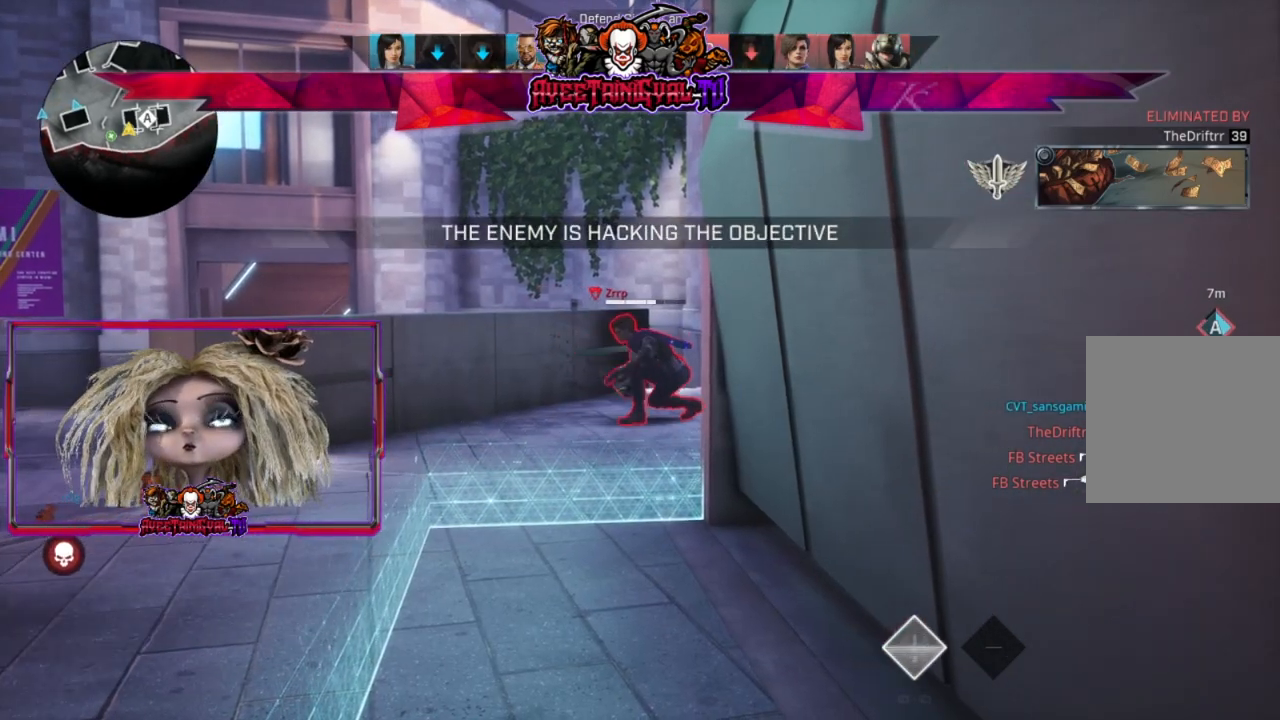
{"buttons": [], "left_stick": "center", "right_stick": "center", "events": []}
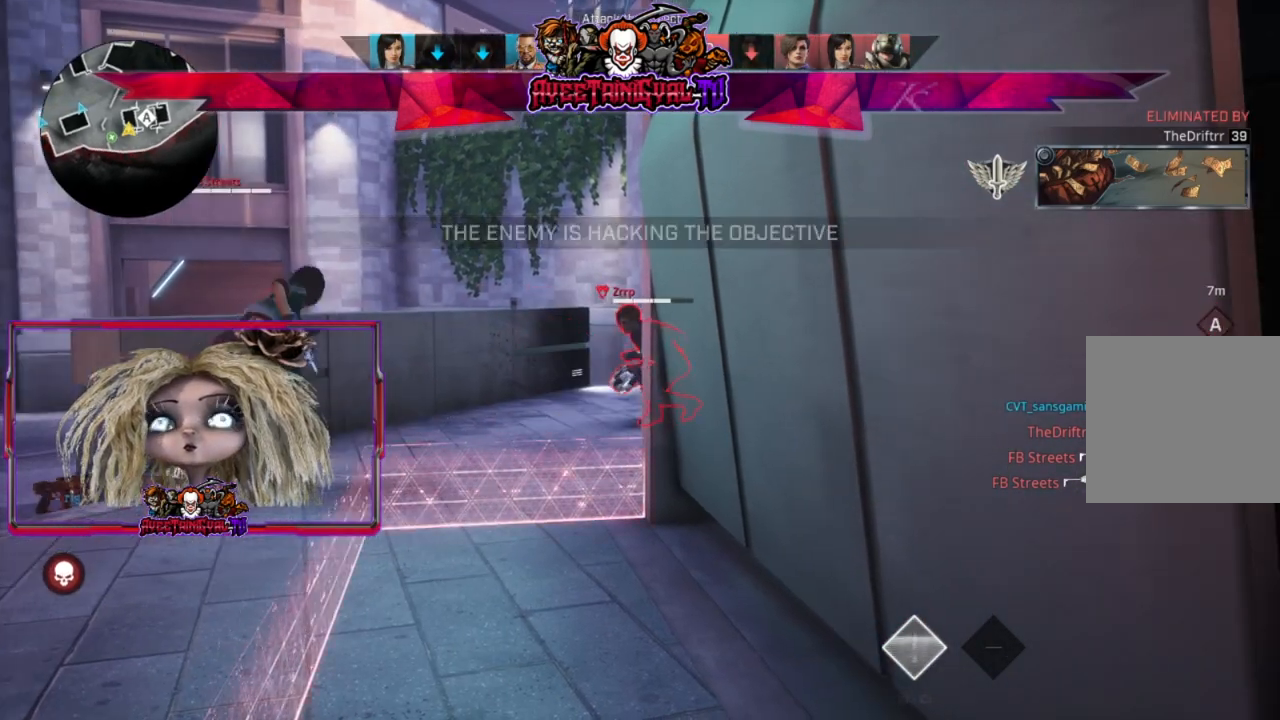
{"buttons": [], "left_stick": "center", "right_stick": "center", "events": []}
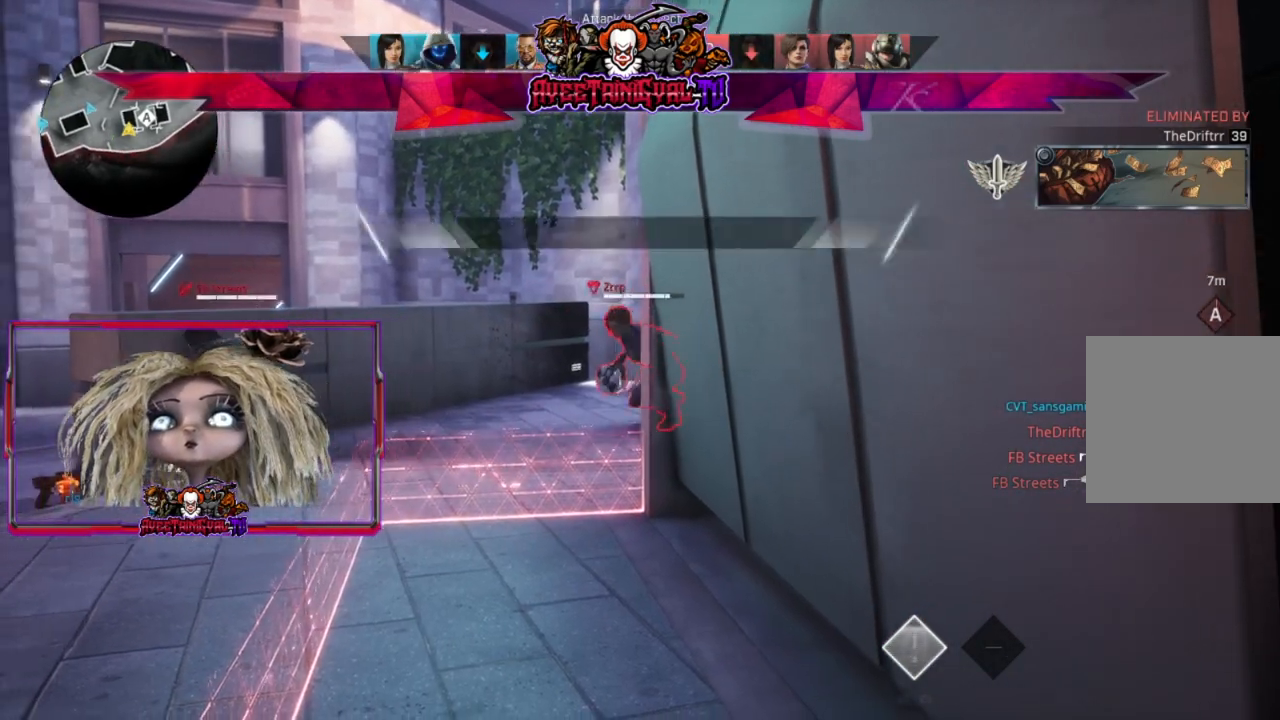
{"buttons": [], "left_stick": "center", "right_stick": "center", "events": []}
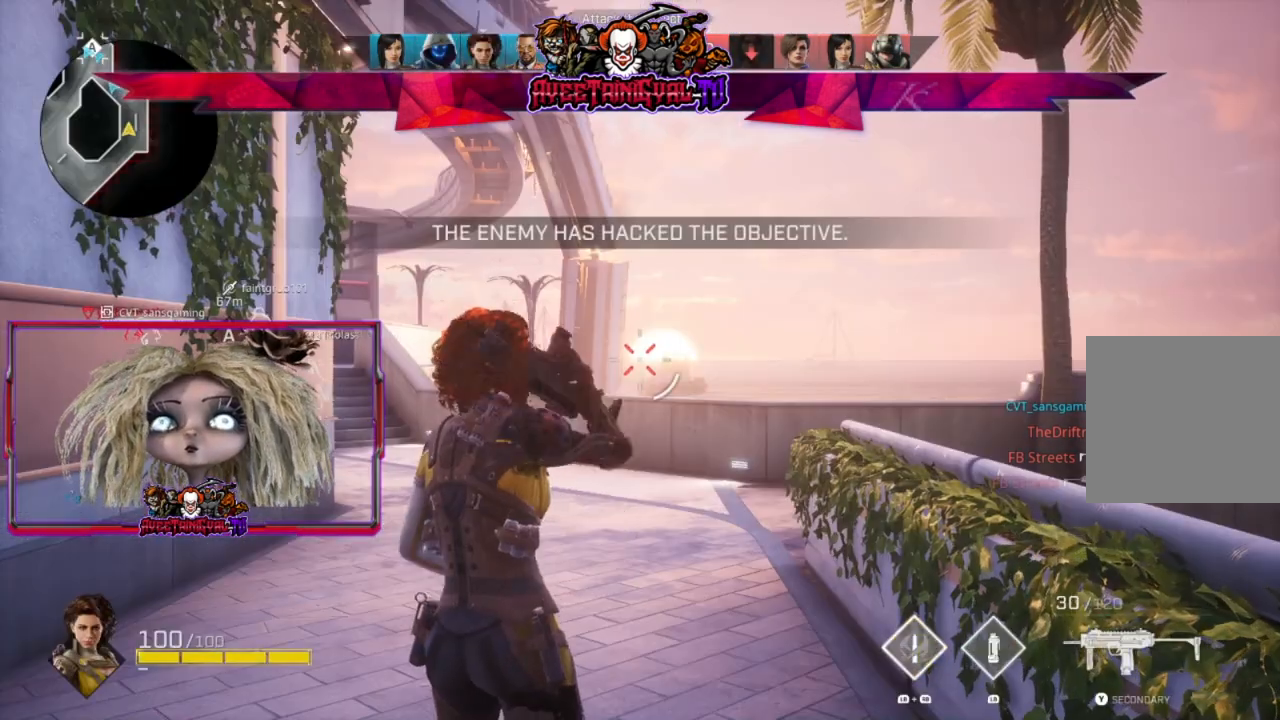
{"buttons": [], "left_stick": "up", "right_stick": "center", "events": [[67, "left_stick", "up"], [167, "right_stick", "left"], [300, "L3", "down"], [333, "right_stick", "center"], [433, "L3", "up"]]}
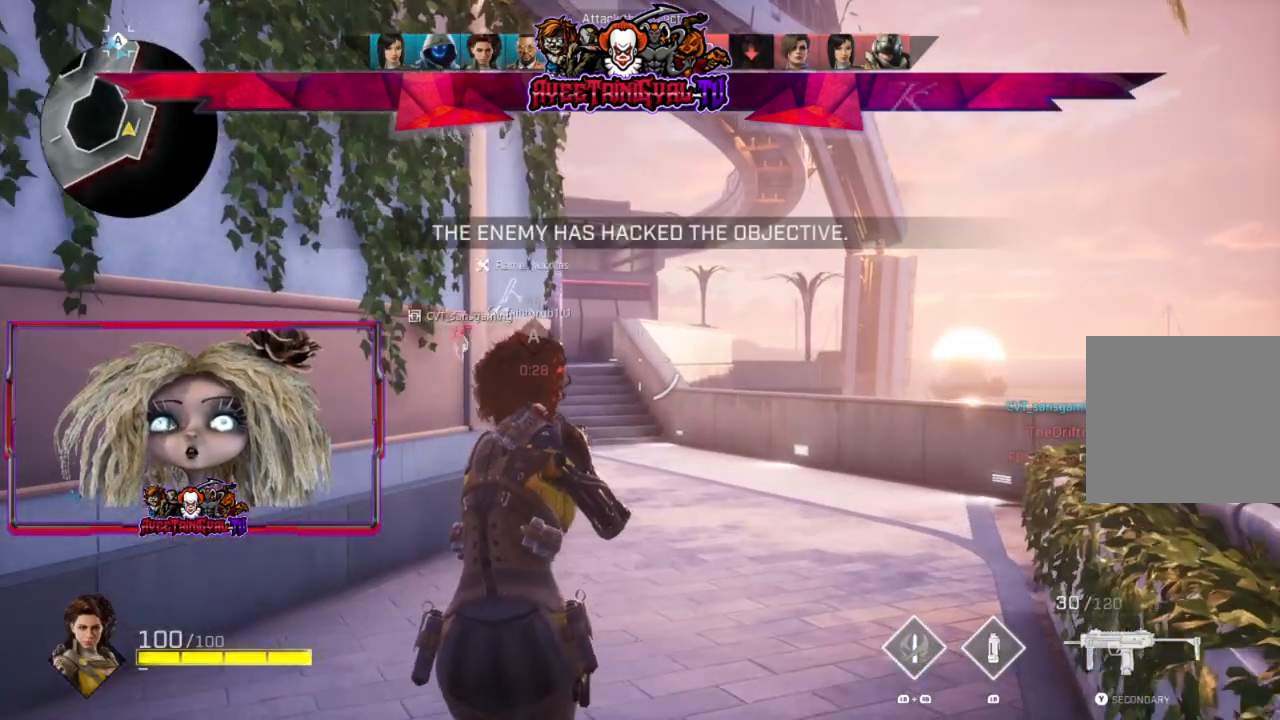
{"buttons": [], "left_stick": "up", "right_stick": "center", "events": [[167, "right_stick", "left"], [267, "right_stick", "center"]]}
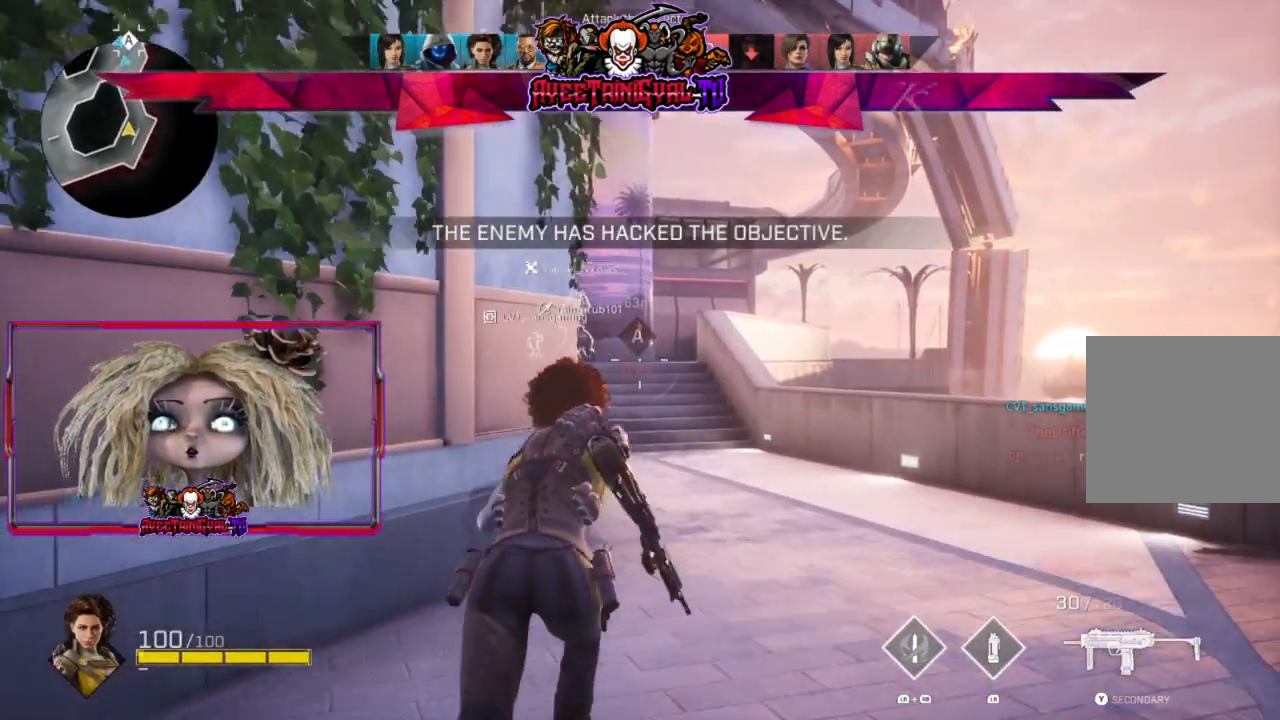
{"buttons": [], "left_stick": "up", "right_stick": "center", "events": []}
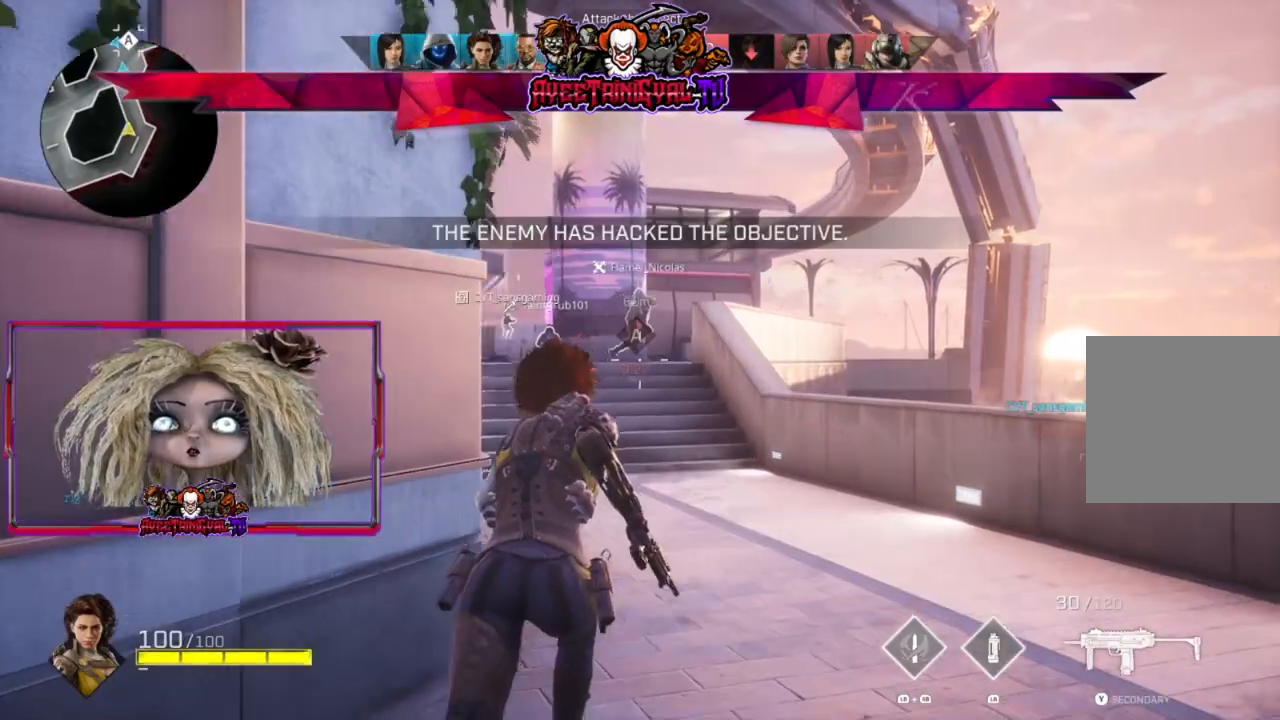
{"buttons": [], "left_stick": "up", "right_stick": "center", "events": []}
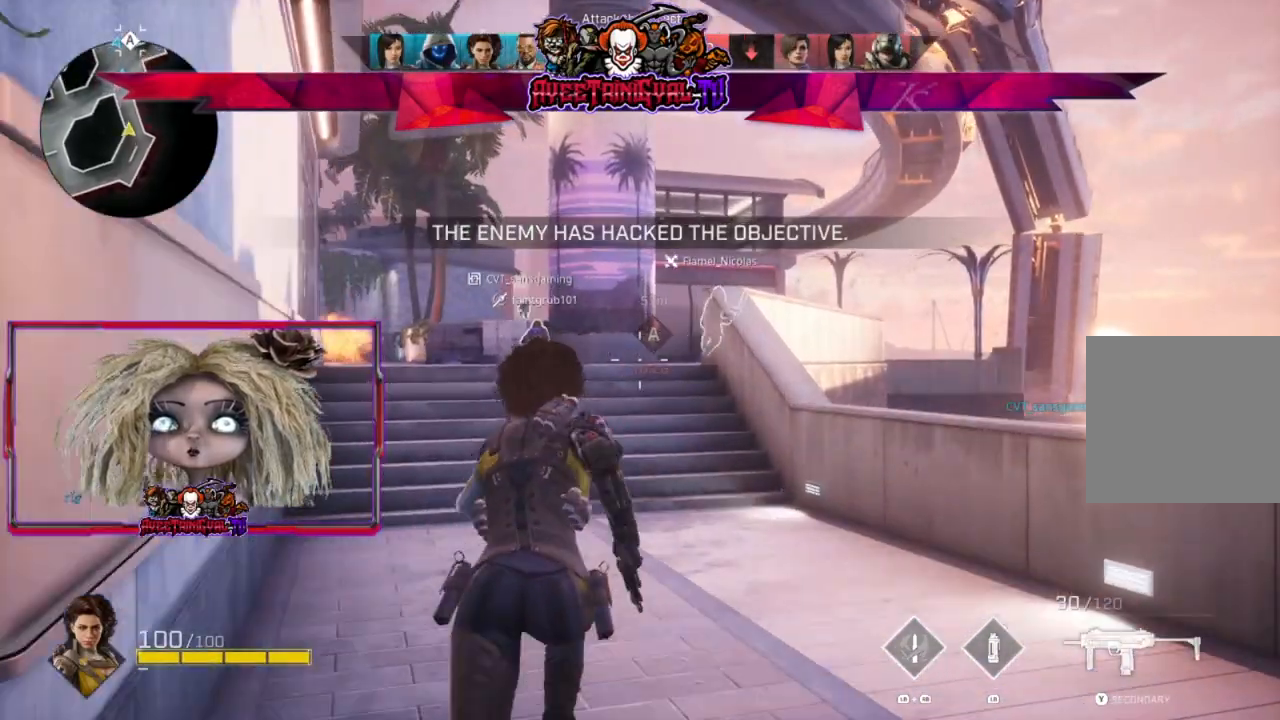
{"buttons": [], "left_stick": "up", "right_stick": "center", "events": []}
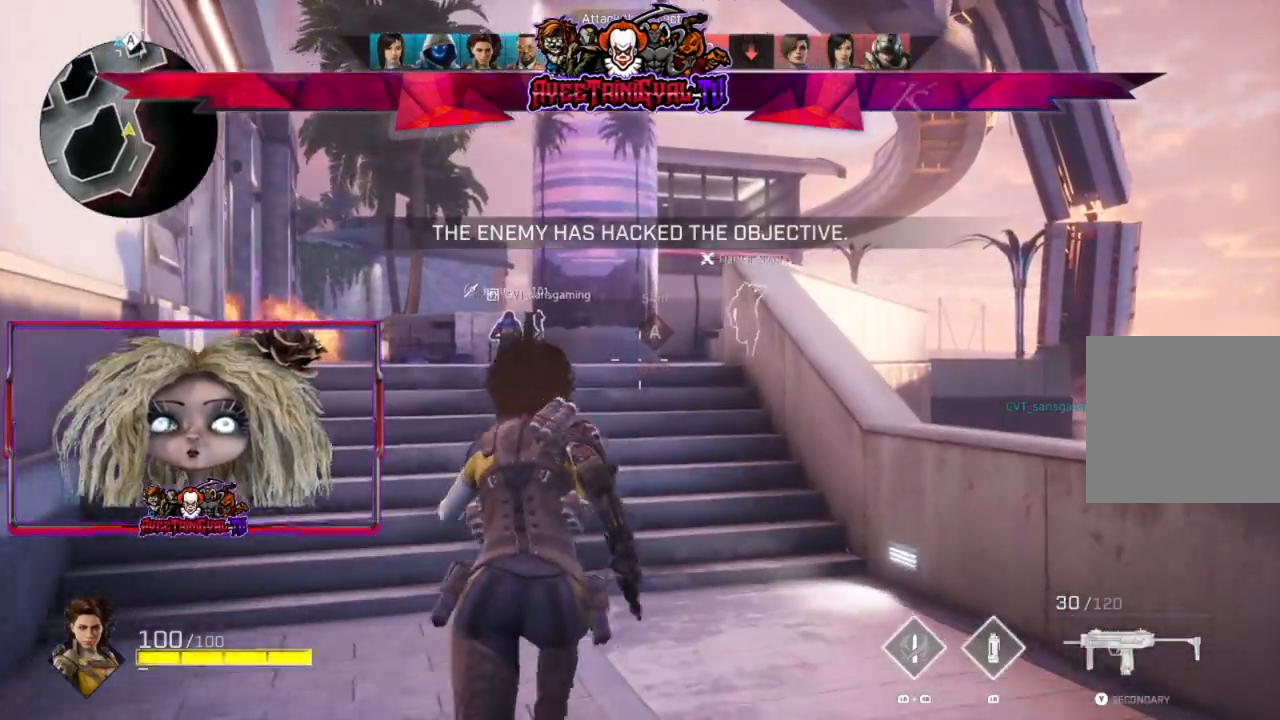
{"buttons": [], "left_stick": "up", "right_stick": "center", "events": []}
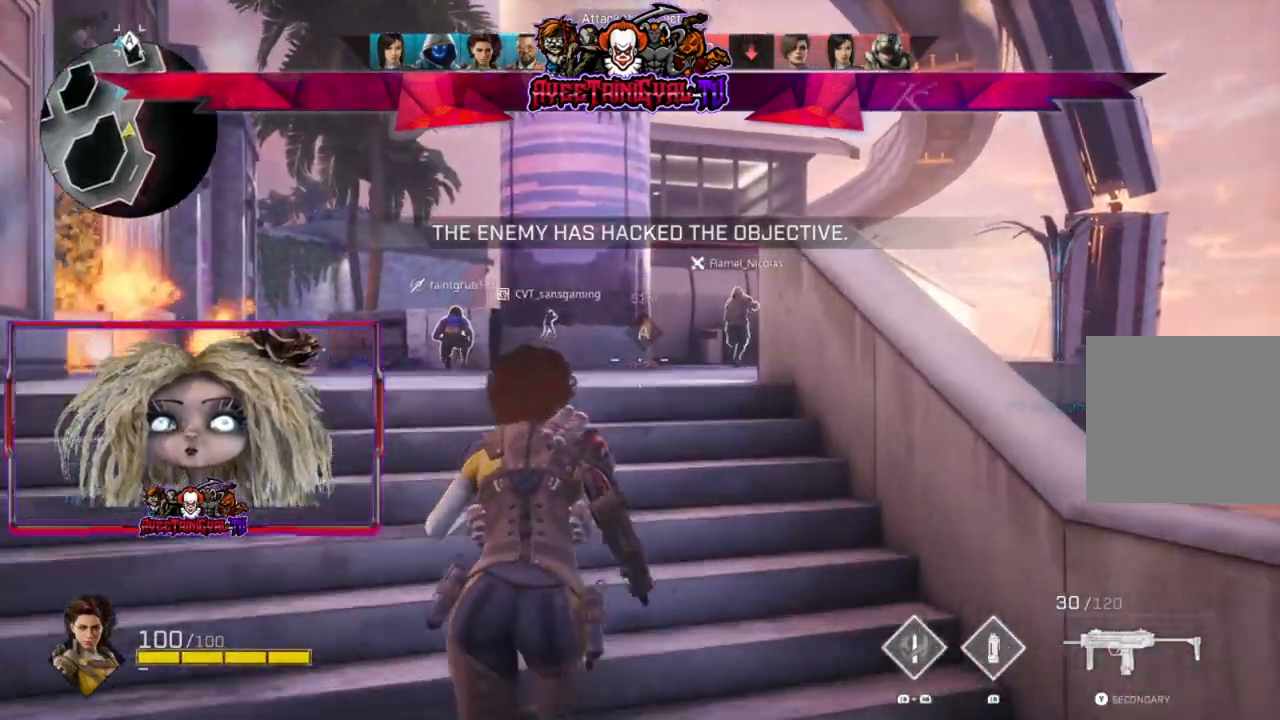
{"buttons": [], "left_stick": "up", "right_stick": "center", "events": []}
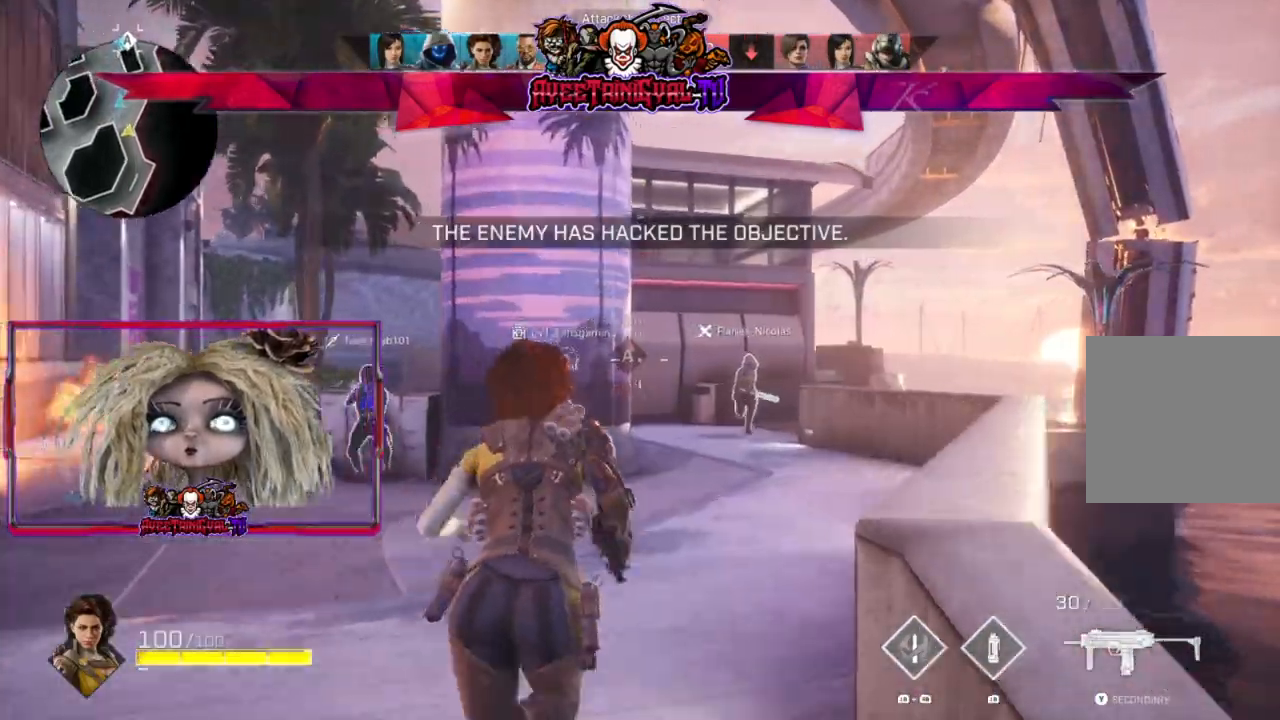
{"buttons": [], "left_stick": "up", "right_stick": "center", "events": [[33, "right_stick", "right"], [100, "right_stick", "center"]]}
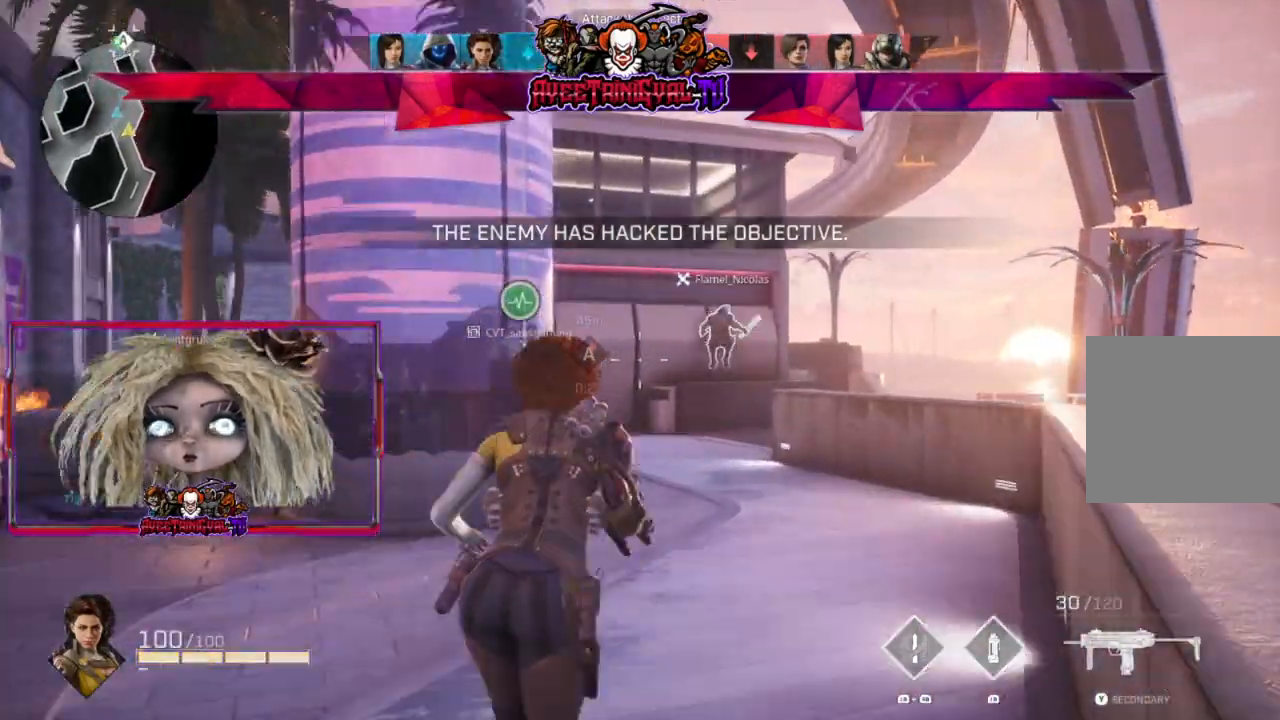
{"buttons": [], "left_stick": "up", "right_stick": "center", "events": []}
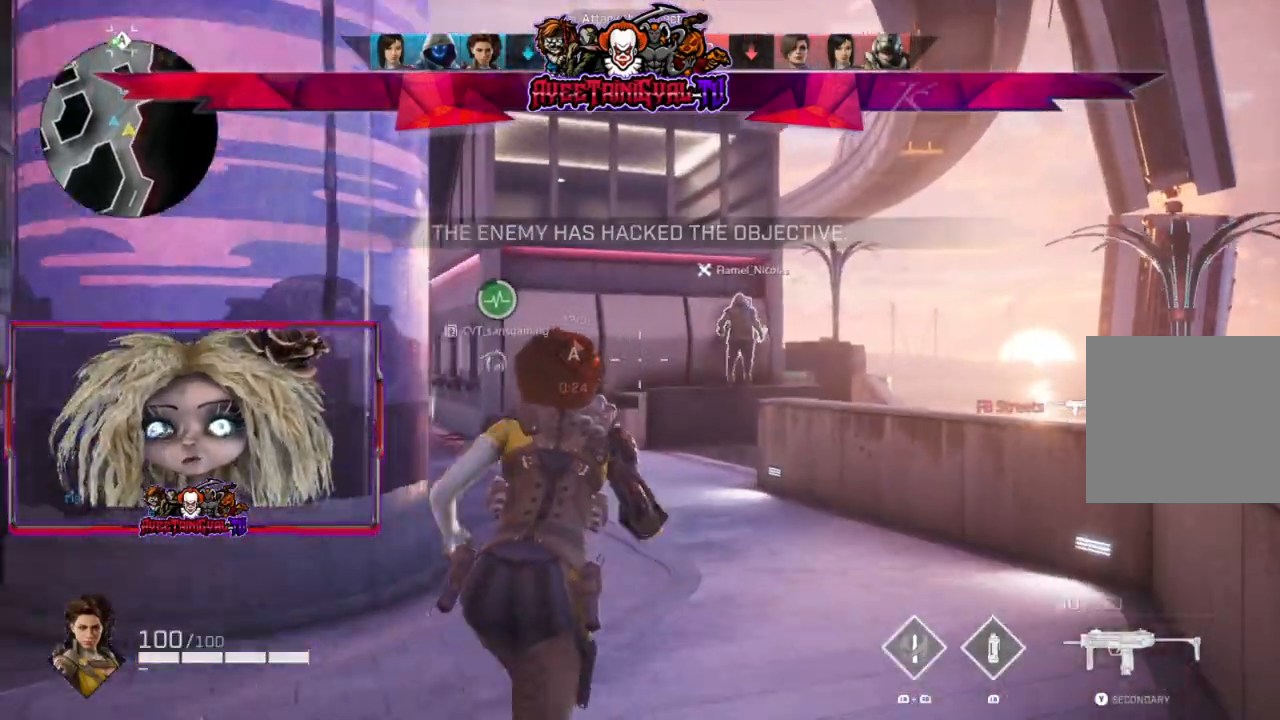
{"buttons": [], "left_stick": "up", "right_stick": "center", "events": []}
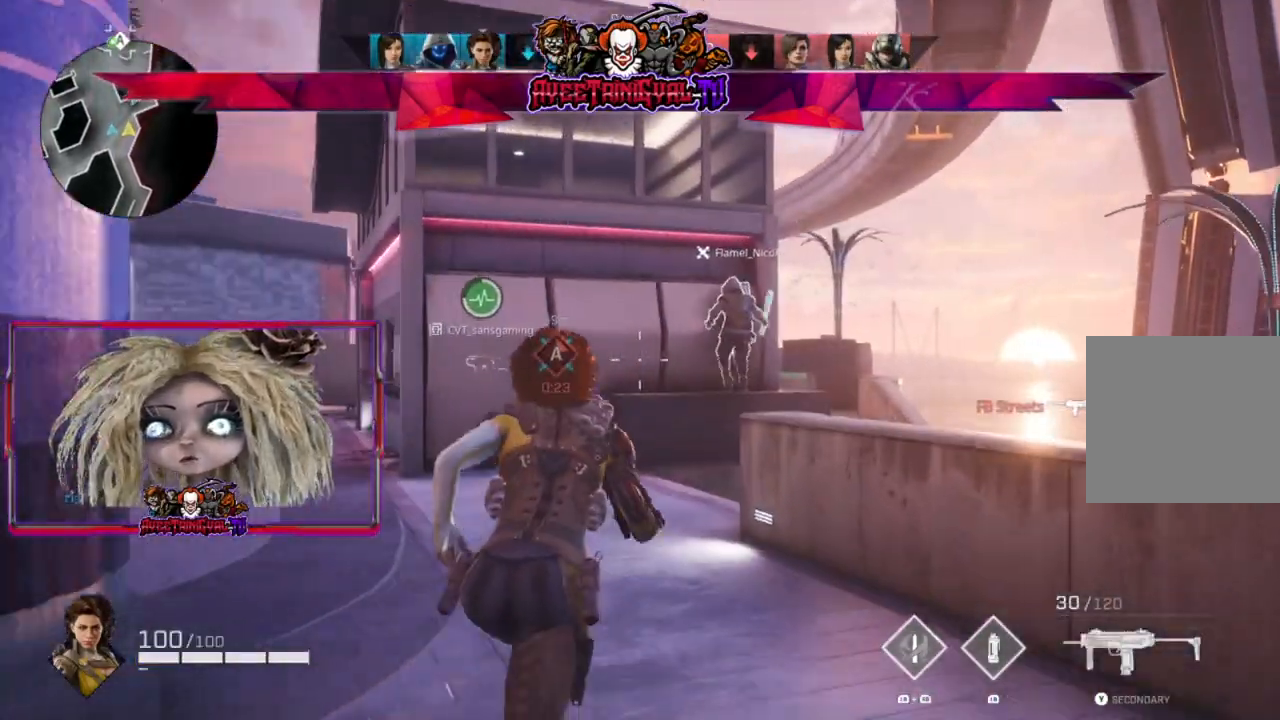
{"buttons": [], "left_stick": "up", "right_stick": "center", "events": []}
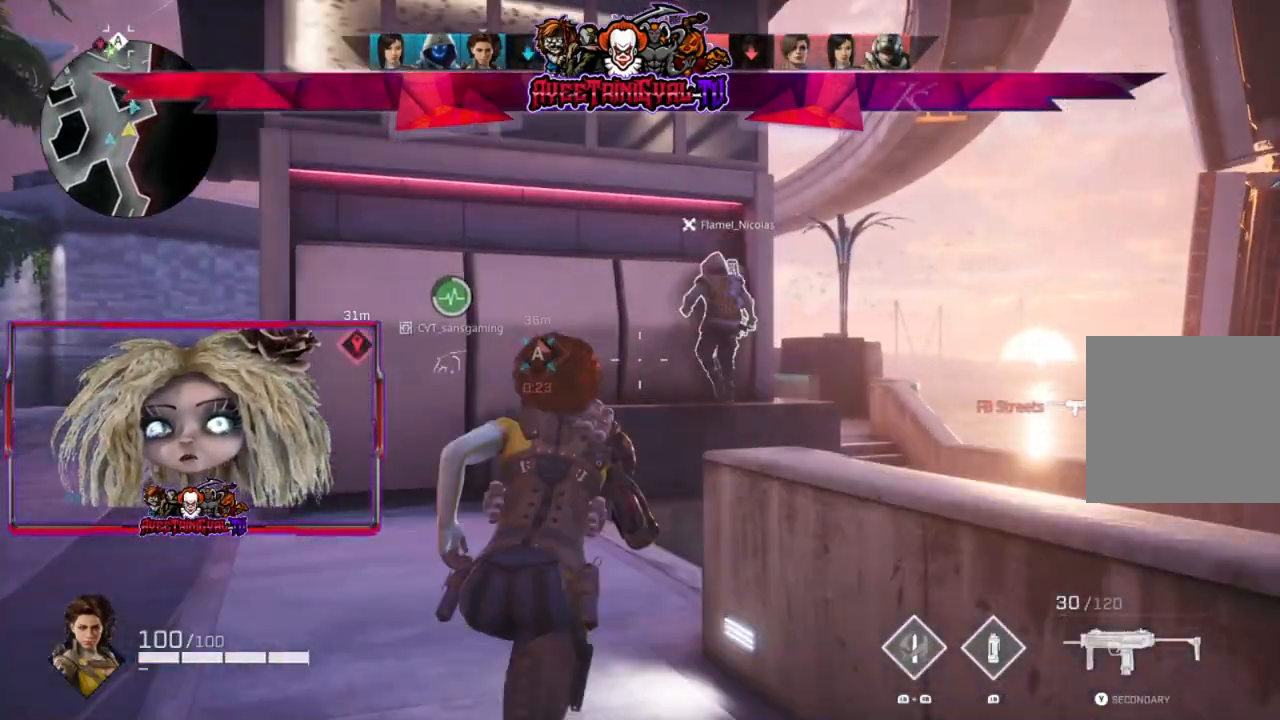
{"buttons": [], "left_stick": "up-right", "right_stick": "center", "events": [[333, "left_stick", "up-right"]]}
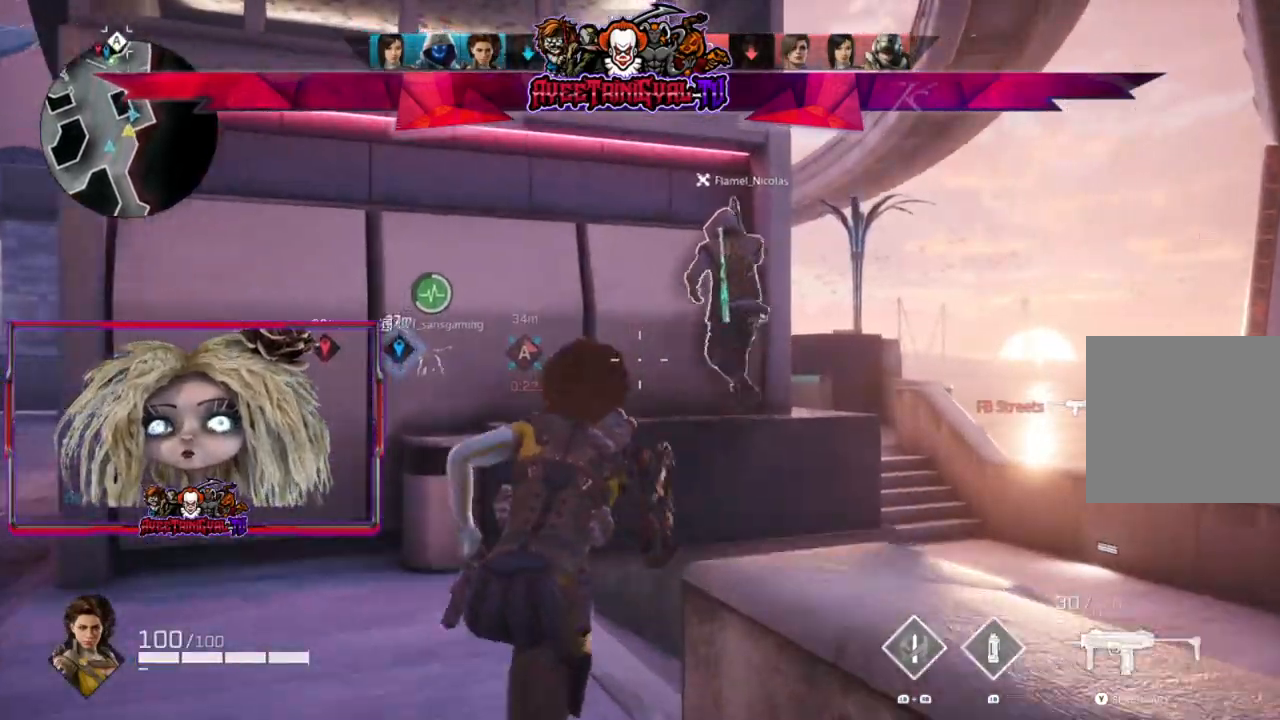
{"buttons": [], "left_stick": "up-right", "right_stick": "center", "events": []}
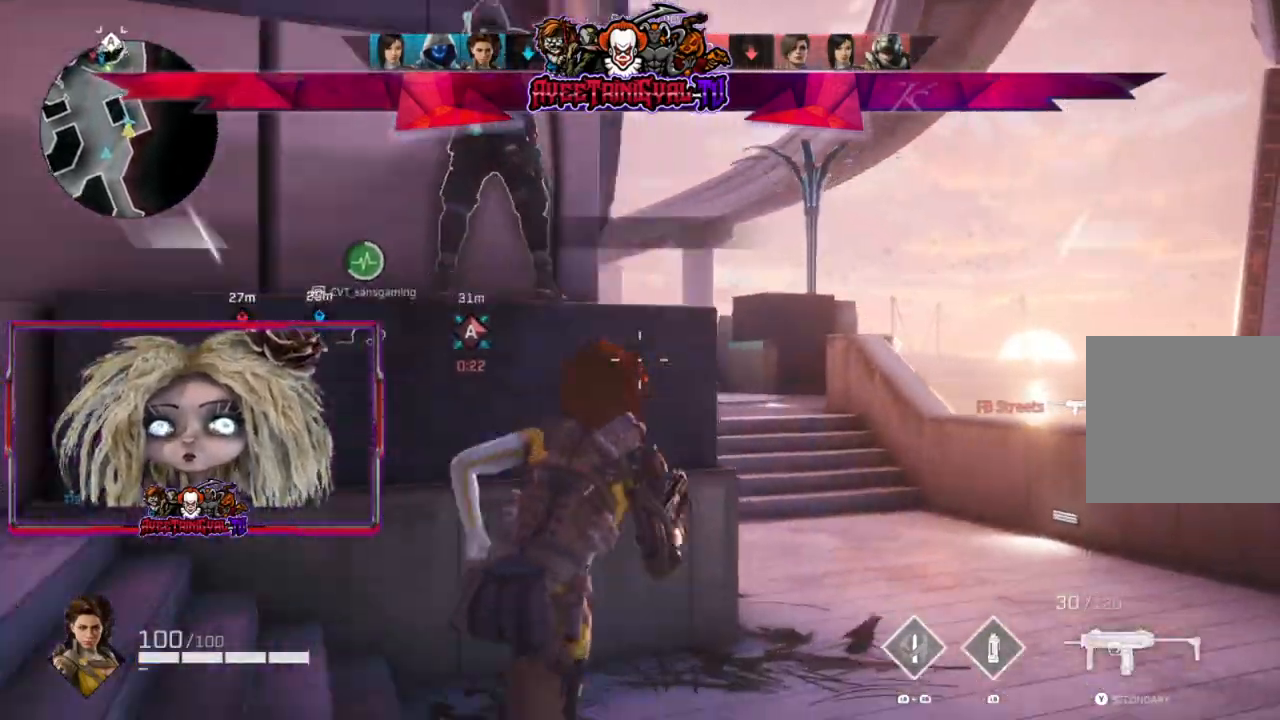
{"buttons": ["L2"], "left_stick": "left", "right_stick": "left", "events": [[67, "right_stick", "up-left"], [200, "L2", "down"], [367, "left_stick", "right"], [433, "right_stick", "left"], [500, "left_stick", "left"]]}
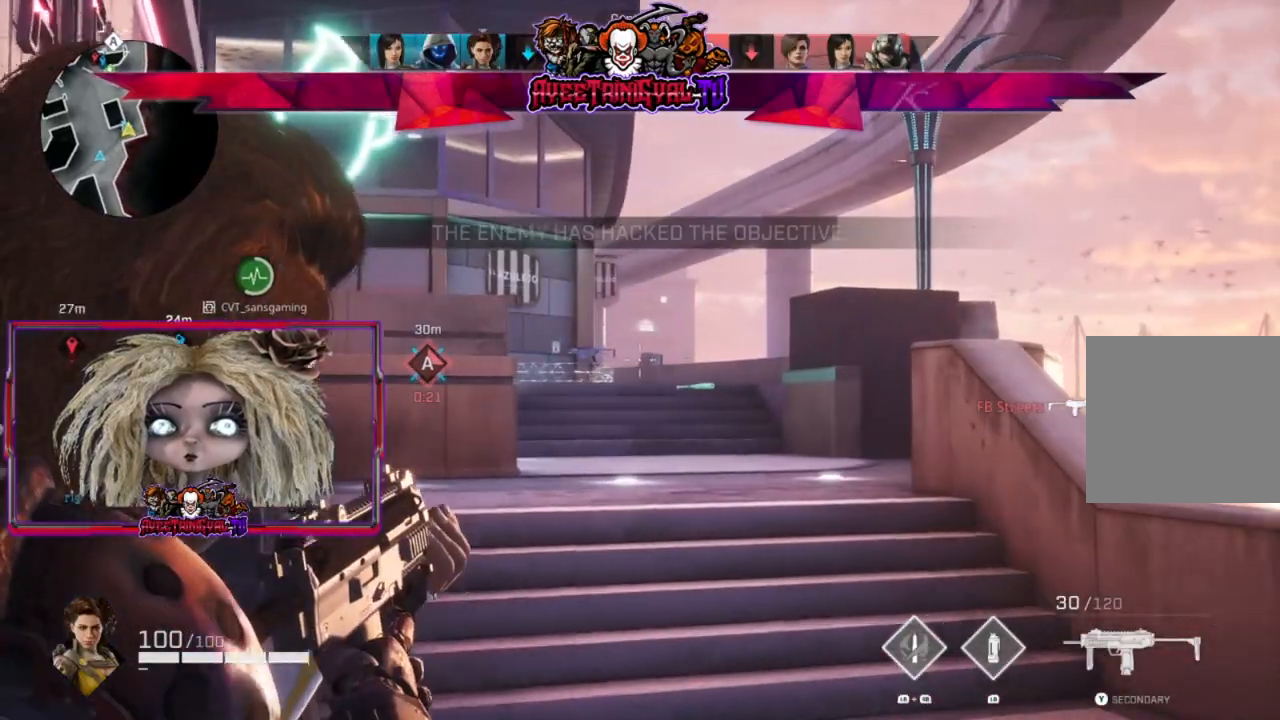
{"buttons": ["L2"], "left_stick": "center", "right_stick": "center", "events": [[200, "left_stick", "center"], [400, "left_stick", "left"], [500, "left_stick", "center"], [500, "right_stick", "center"]]}
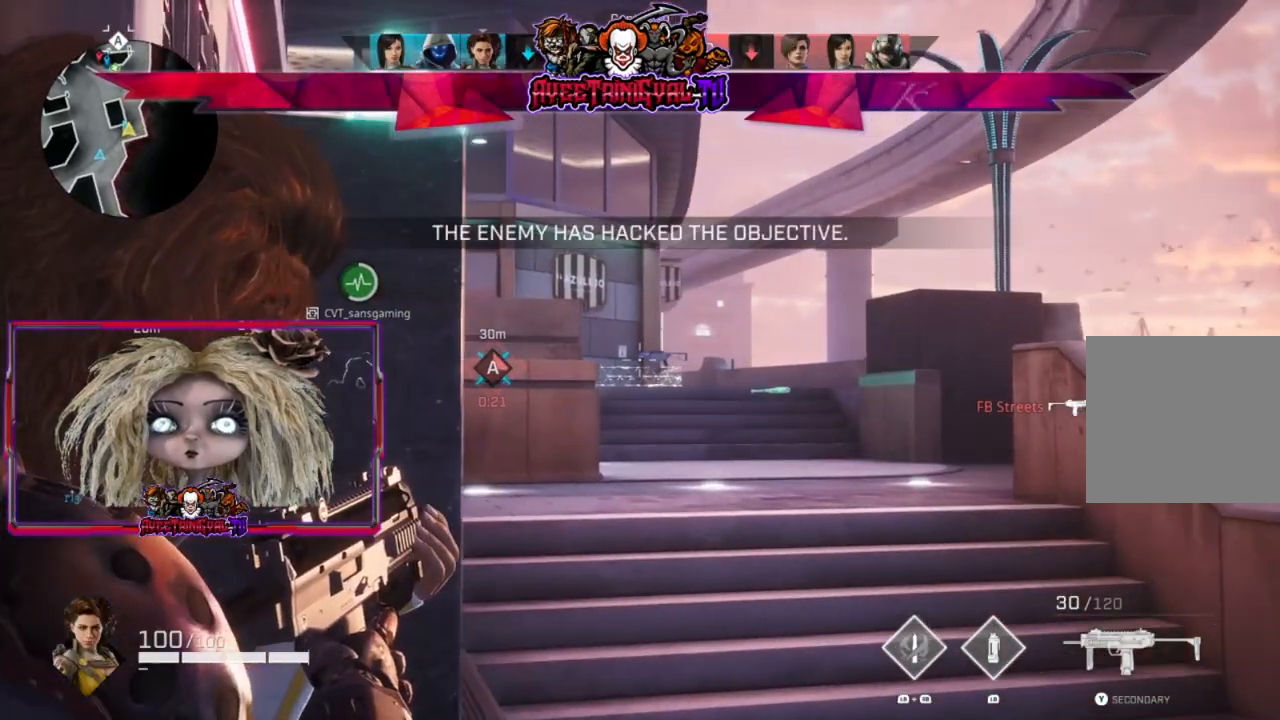
{"buttons": ["L2"], "left_stick": "up-right", "right_stick": "center", "events": [[433, "left_stick", "up-right"]]}
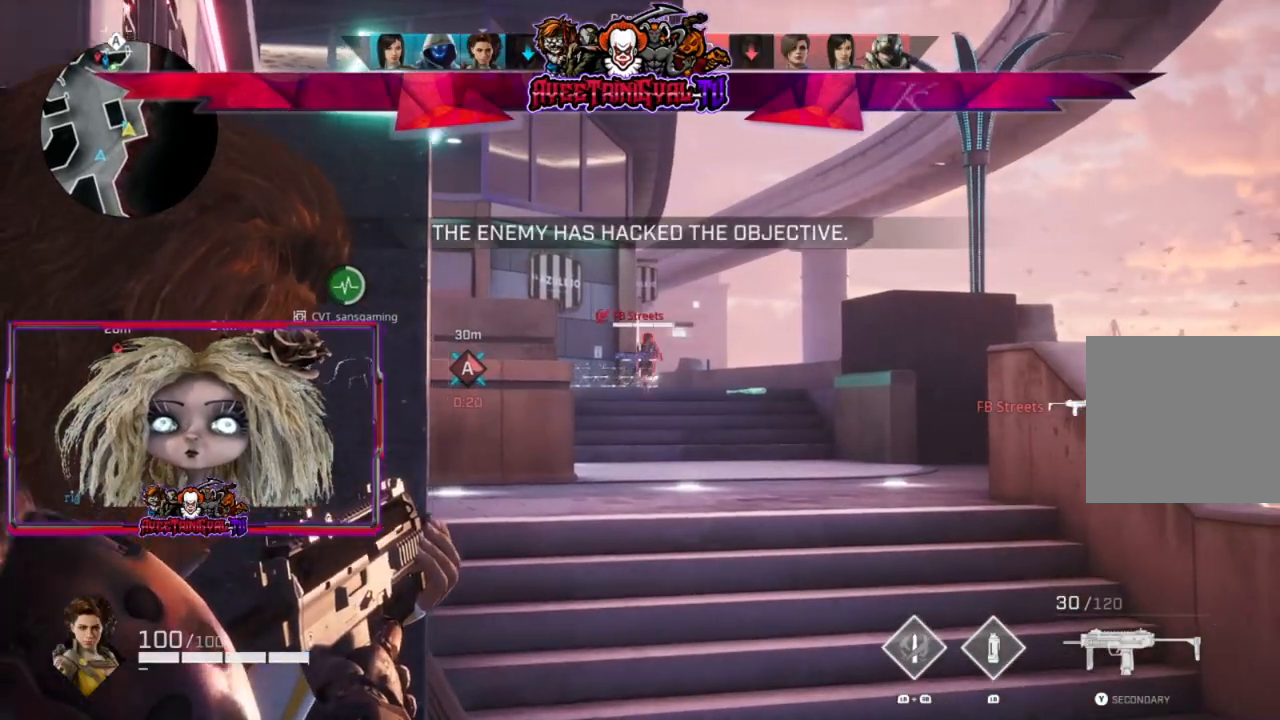
{"buttons": ["L2", "R2"], "left_stick": "center", "right_stick": "down-left", "events": [[33, "left_stick", "center"], [133, "left_stick", "up-right"], [133, "right_stick", "right"], [233, "right_stick", "center"], [267, "R2", "down"], [367, "right_stick", "down-left"], [400, "left_stick", "center"]]}
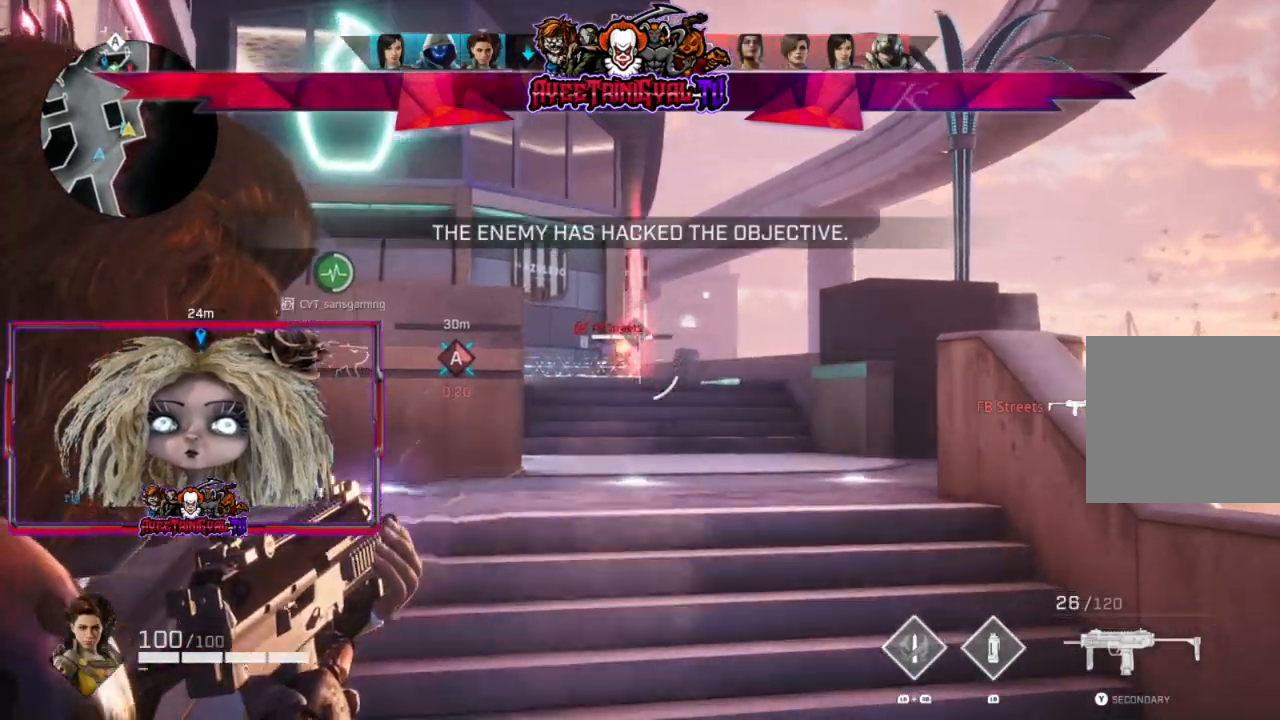
{"buttons": ["L2", "R2"], "left_stick": "right", "right_stick": "down", "events": [[33, "left_stick", "left"], [100, "right_stick", "center"], [133, "left_stick", "center"], [200, "left_stick", "left"], [233, "right_stick", "left"], [300, "right_stick", "down-left"], [400, "left_stick", "center"], [433, "right_stick", "down"], [467, "left_stick", "right"]]}